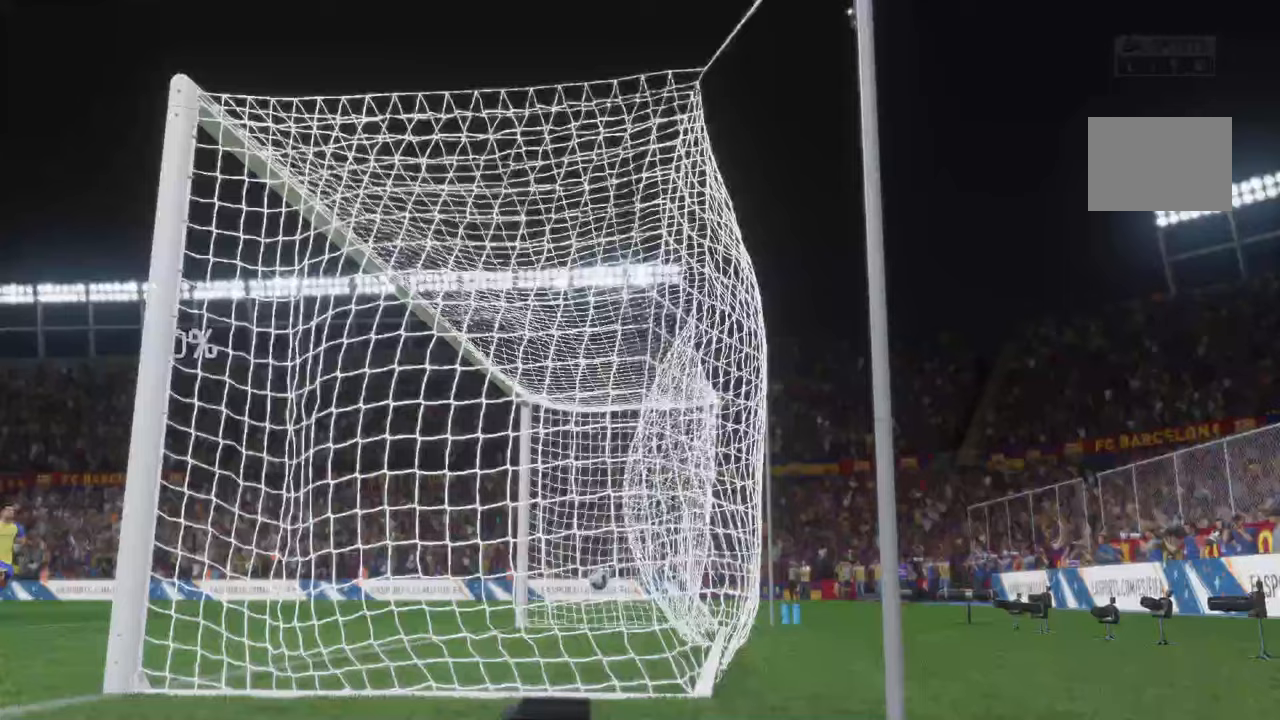
Gameplay with a controller (Xbox layout); each line is a JSON object with the inputs held at the frame after it. "events" lists button and stick changes between this image and that frame as [ms after this image, input, new state], when the widget could be followed in between. Not read: L3 R3.
{"buttons": [], "left_stick": "center", "right_stick": "center", "events": [[367, "A", "up"]]}
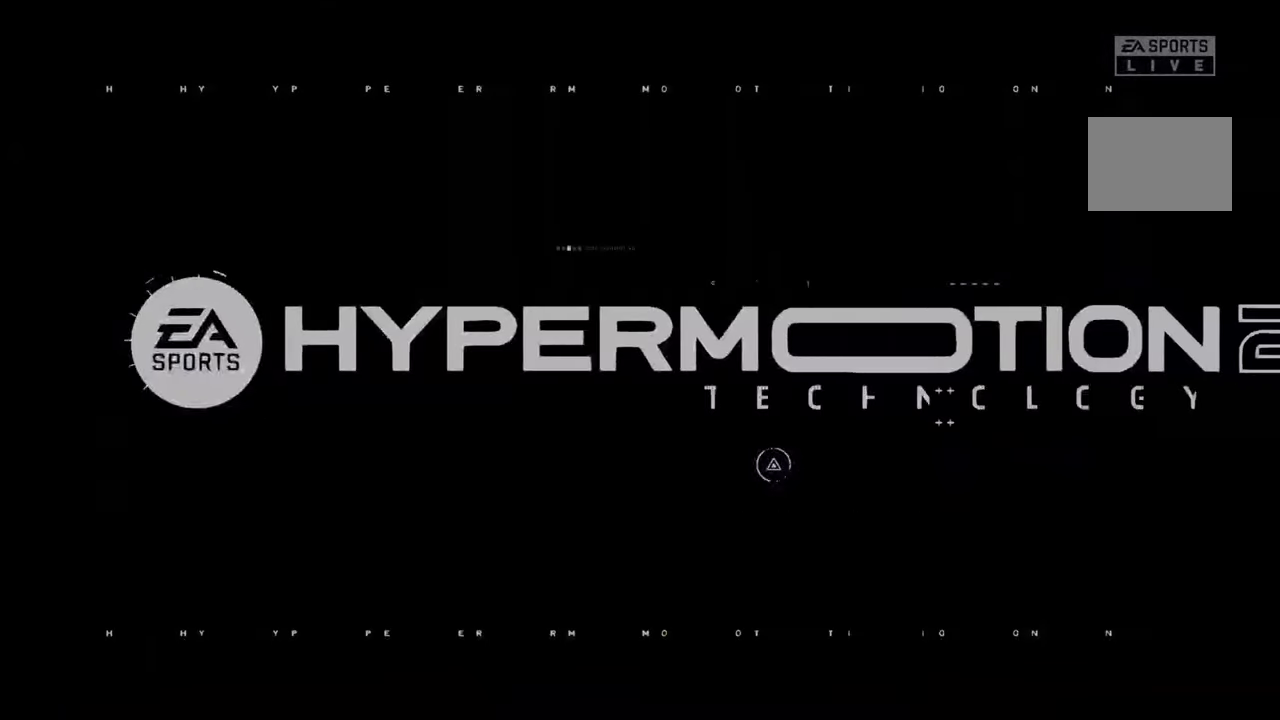
{"buttons": ["R2"], "left_stick": "center", "right_stick": "center", "events": [[167, "R2", "down"]]}
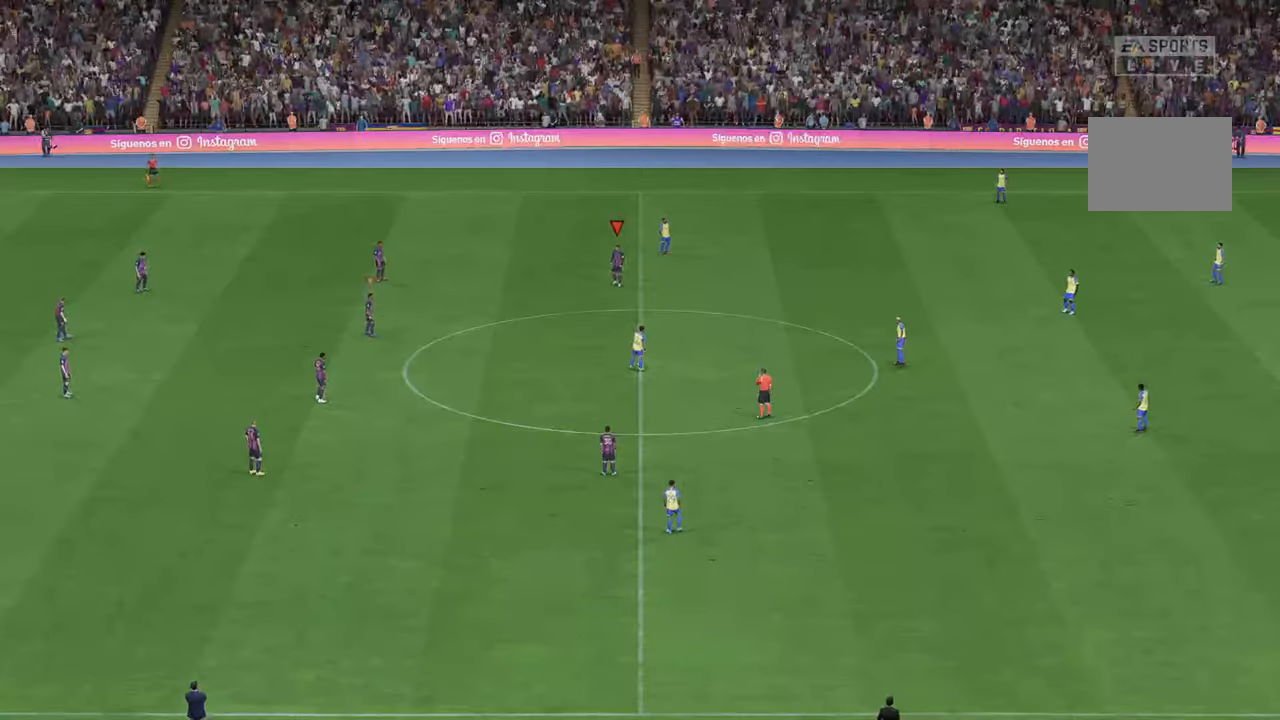
{"buttons": ["R2"], "left_stick": "center", "right_stick": "center", "events": []}
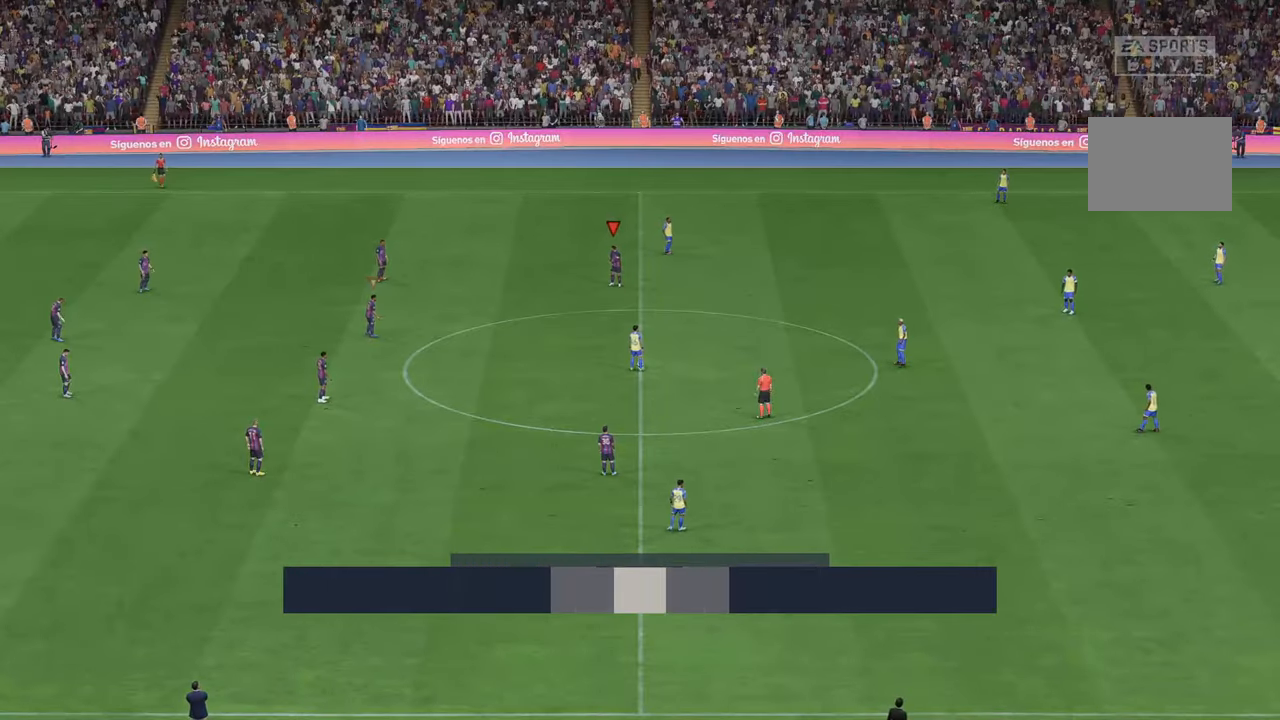
{"buttons": ["R2"], "left_stick": "down", "right_stick": "center", "events": [[267, "left_stick", "down"]]}
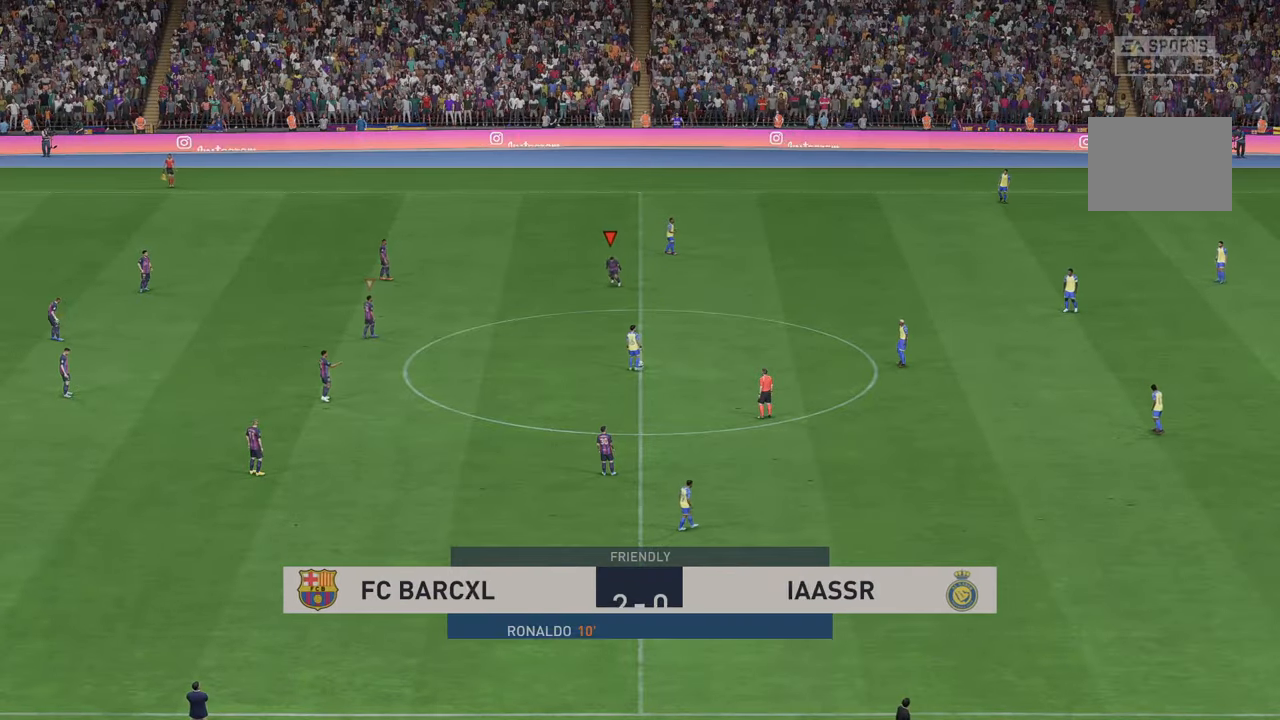
{"buttons": ["R2"], "left_stick": "down-right", "right_stick": "center", "events": [[350, "left_stick", "down-right"]]}
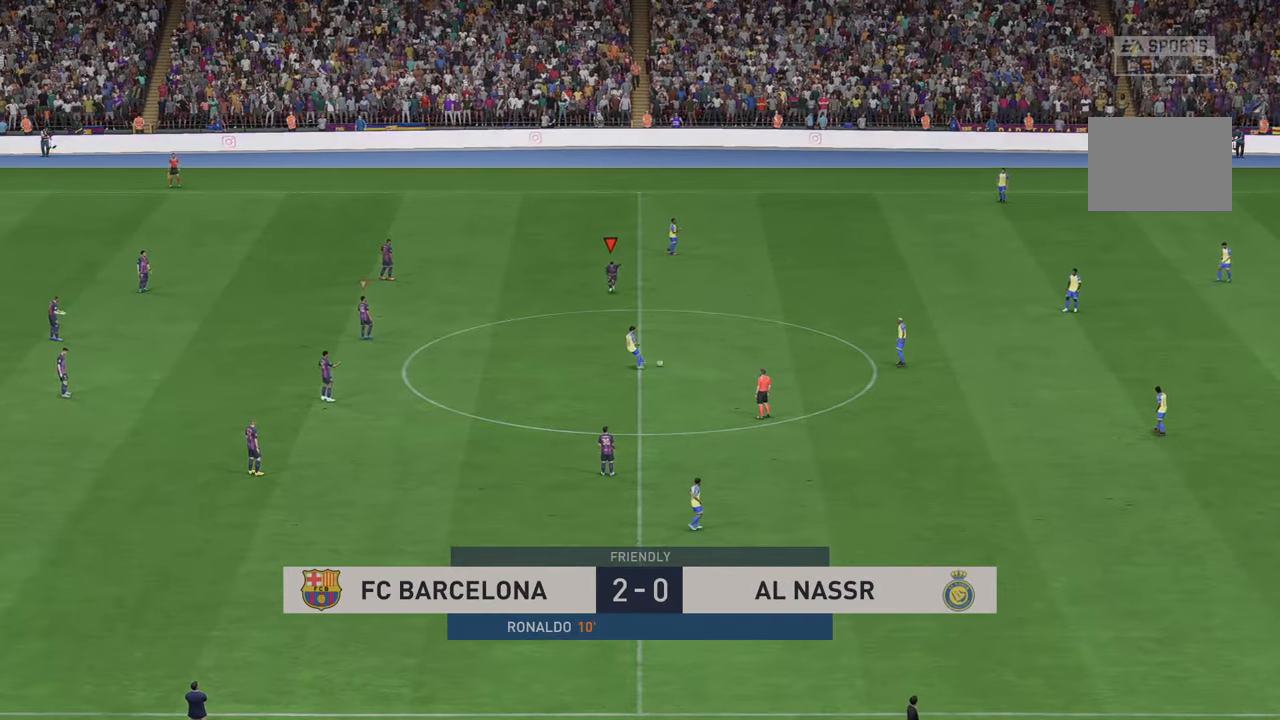
{"buttons": ["R2"], "left_stick": "right", "right_stick": "center", "events": [[150, "left_stick", "right"]]}
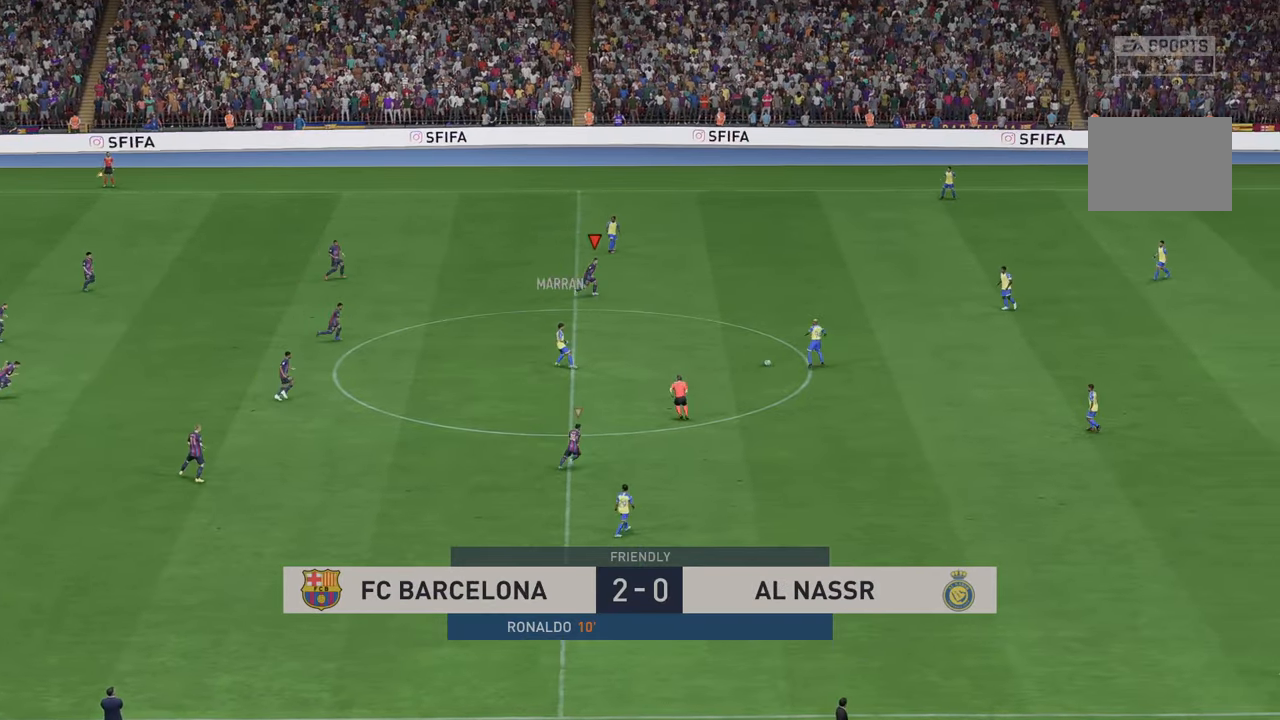
{"buttons": ["R2"], "left_stick": "right", "right_stick": "center", "events": [[317, "left_stick", "up-right"], [450, "left_stick", "right"]]}
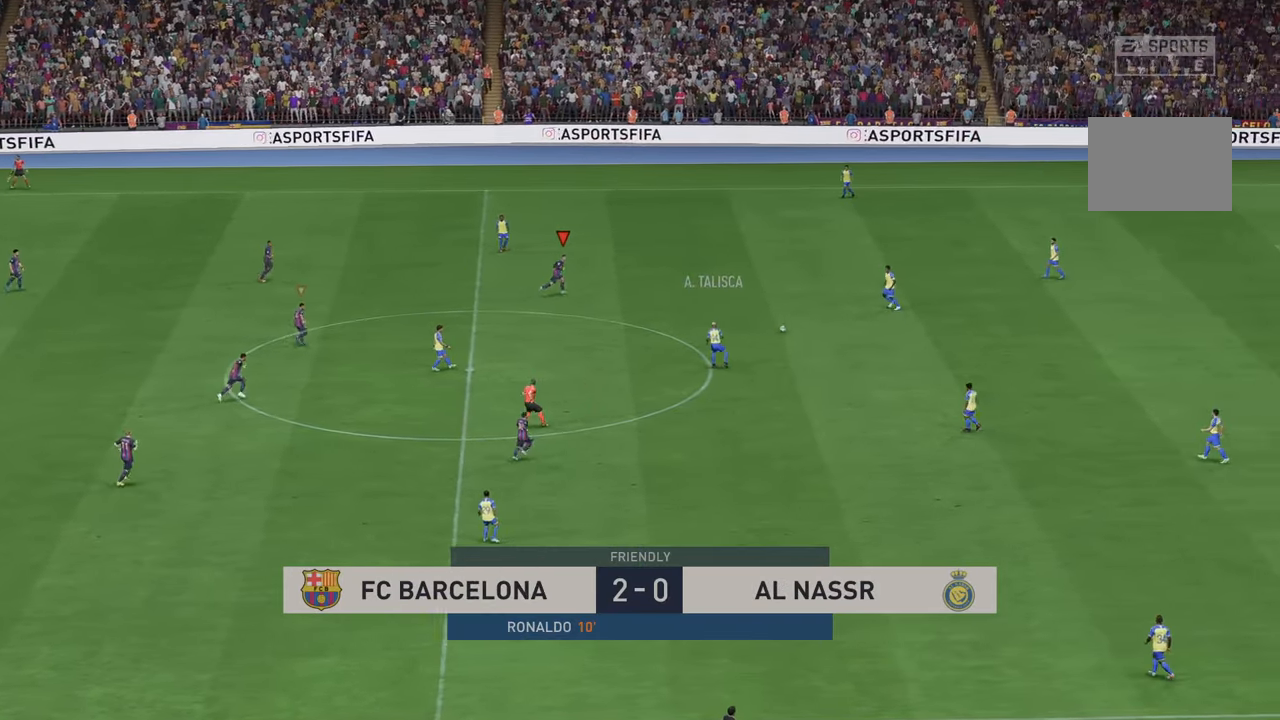
{"buttons": ["R2"], "left_stick": "down", "right_stick": "center", "events": [[400, "left_stick", "down"]]}
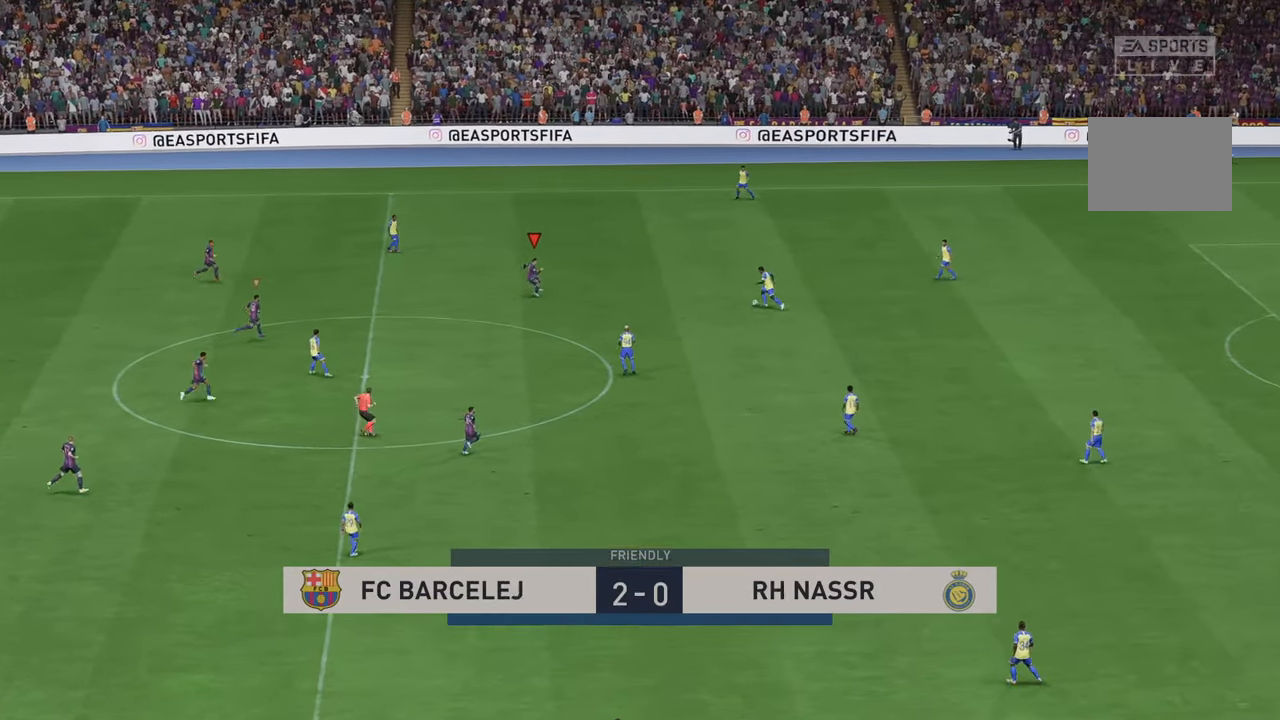
{"buttons": ["R2"], "left_stick": "center", "right_stick": "center", "events": [[33, "left_stick", "down-right"], [200, "left_stick", "center"]]}
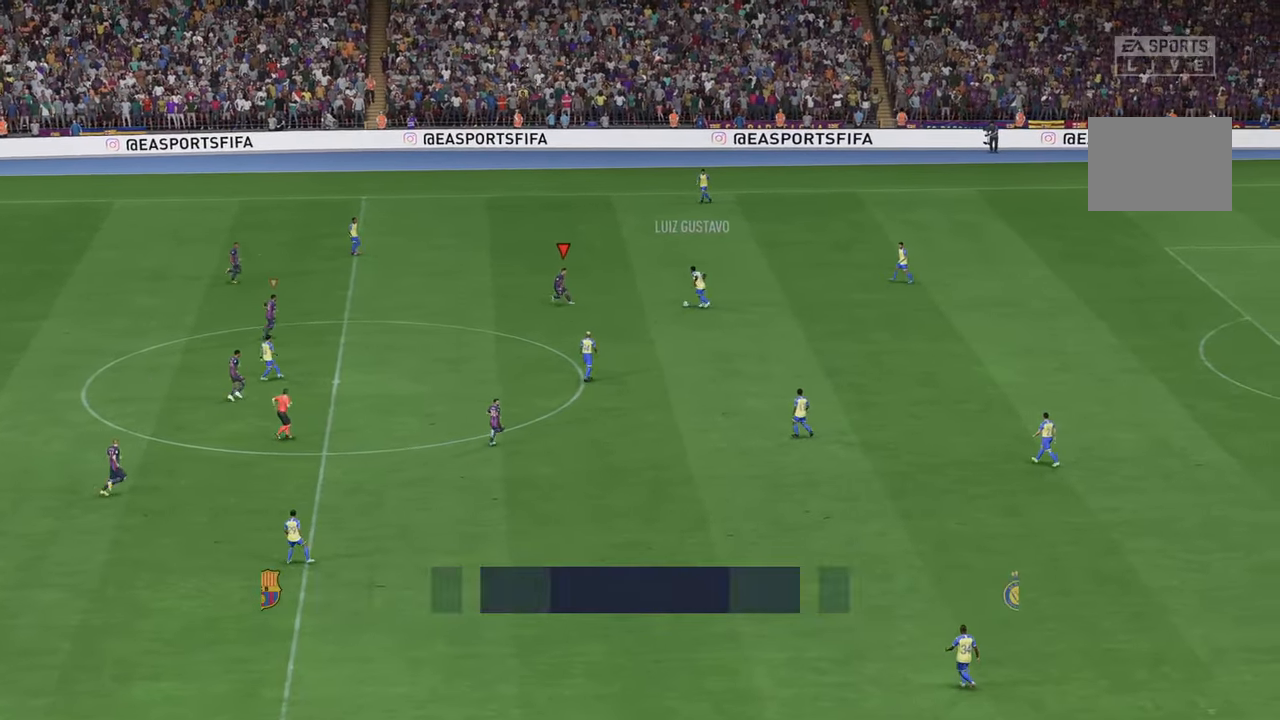
{"buttons": ["R2"], "left_stick": "down", "right_stick": "center", "events": [[100, "left_stick", "up-right"], [367, "left_stick", "center"], [433, "left_stick", "down"]]}
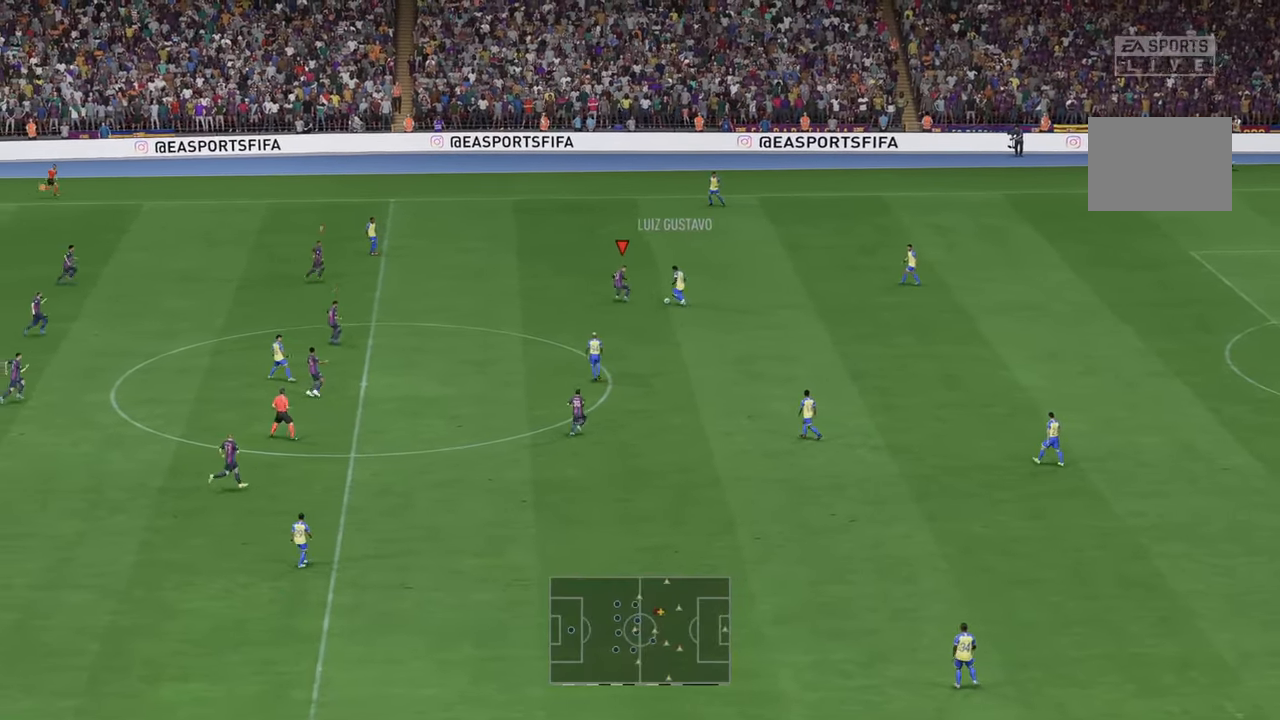
{"buttons": ["R2"], "left_stick": "down", "right_stick": "center", "events": [[100, "left_stick", "up-right"], [300, "left_stick", "center"], [367, "left_stick", "down"]]}
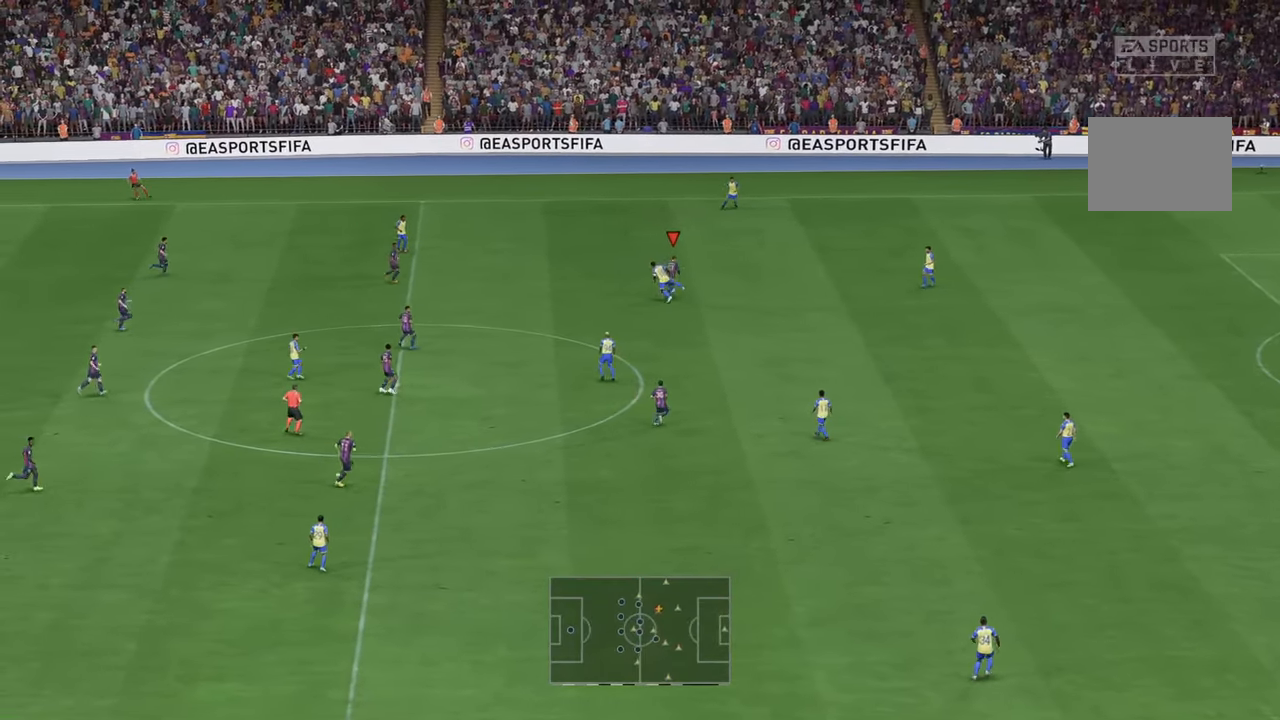
{"buttons": ["R2"], "left_stick": "down-right", "right_stick": "center", "events": [[217, "left_stick", "down-right"]]}
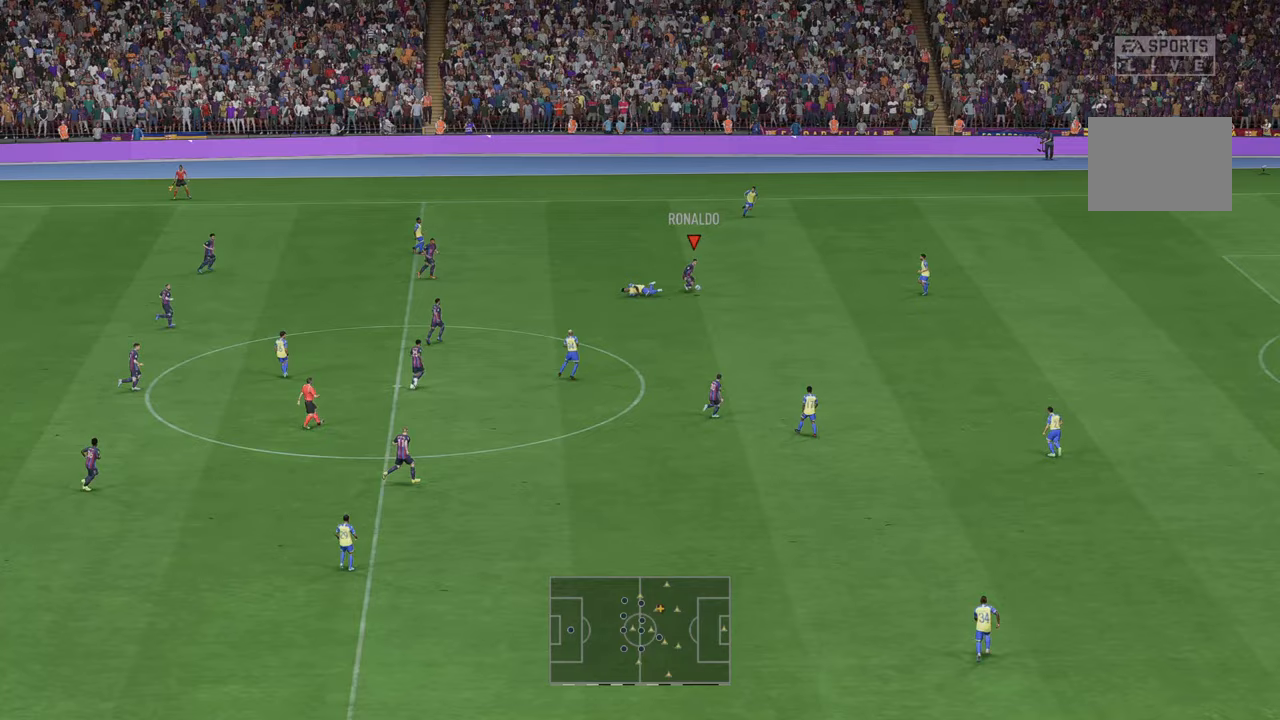
{"buttons": ["R2"], "left_stick": "down-right", "right_stick": "center", "events": []}
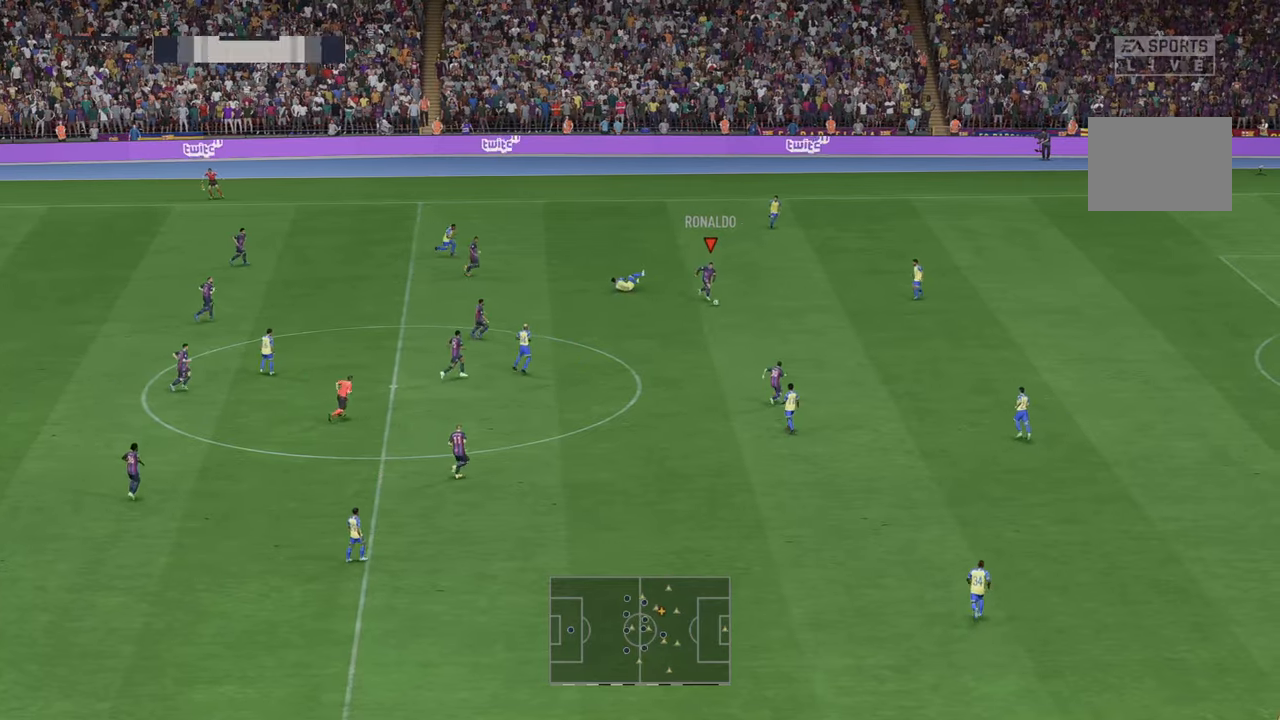
{"buttons": ["R2"], "left_stick": "down-right", "right_stick": "center", "events": []}
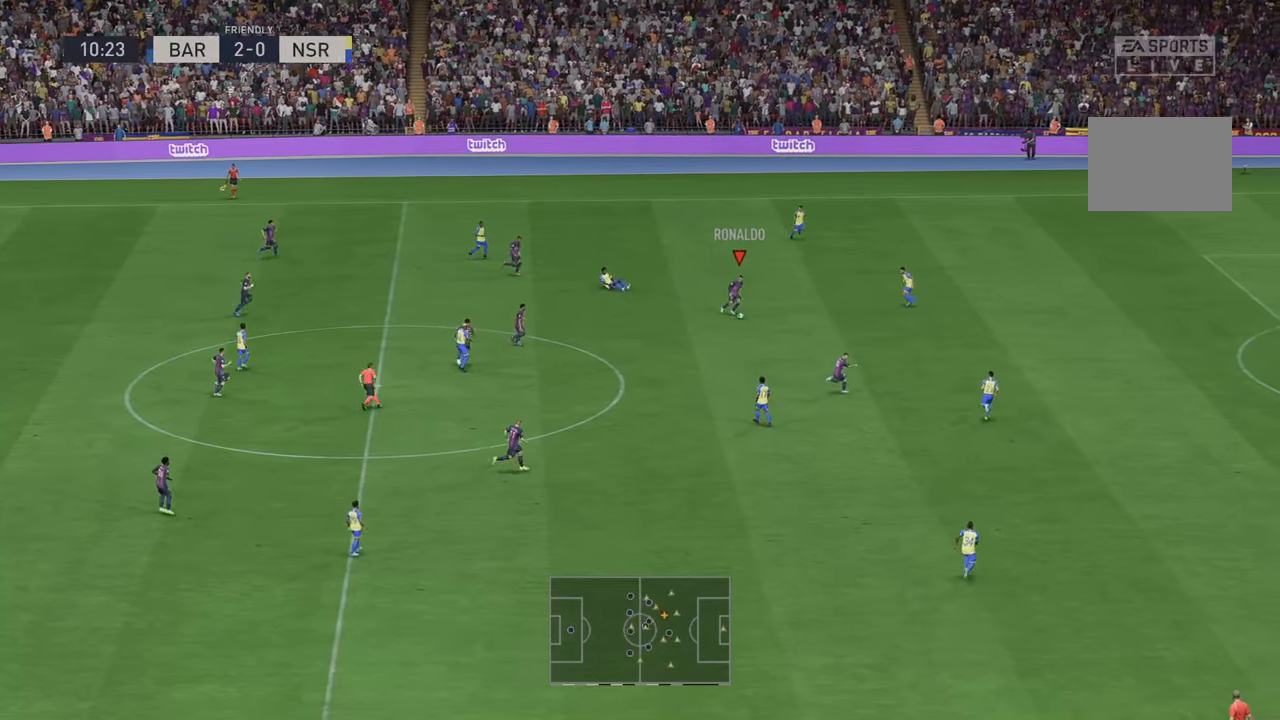
{"buttons": ["R2"], "left_stick": "down-right", "right_stick": "center", "events": [[17, "left_stick", "down"], [233, "Y", "down"], [433, "Y", "up"], [433, "left_stick", "down-right"]]}
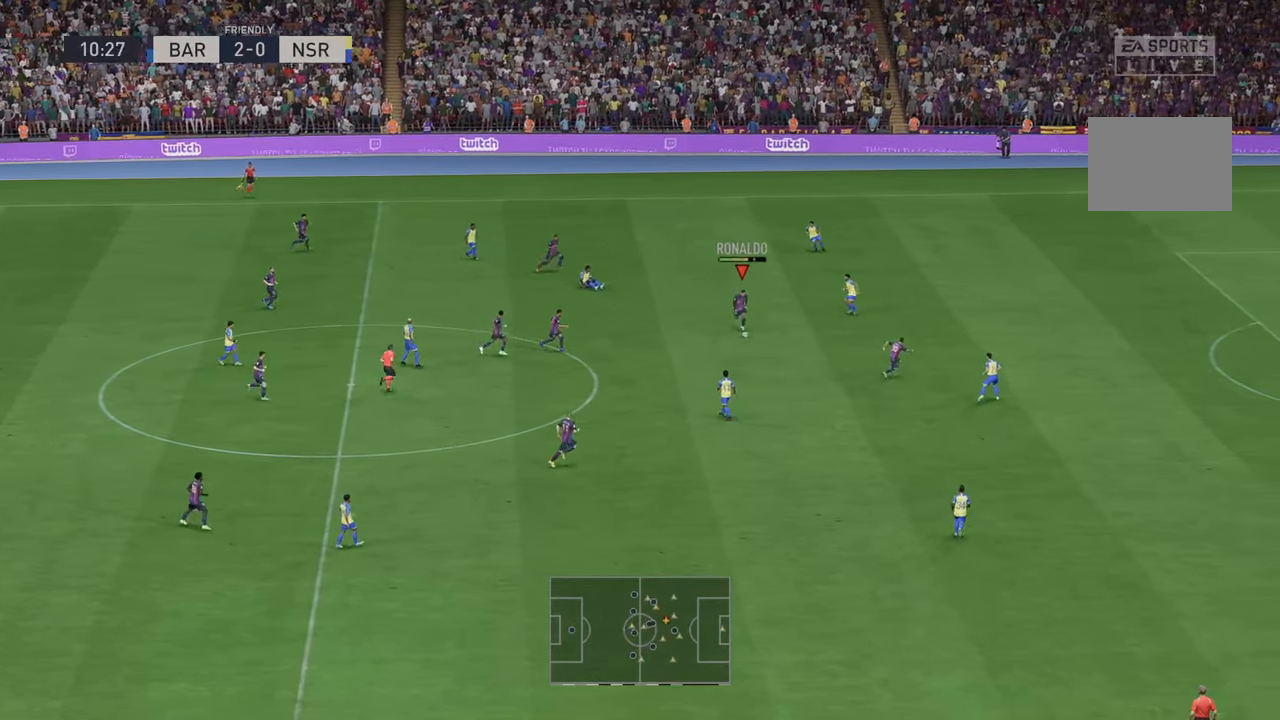
{"buttons": ["R2"], "left_stick": "up-right", "right_stick": "center", "events": [[133, "left_stick", "right"], [233, "left_stick", "up-right"]]}
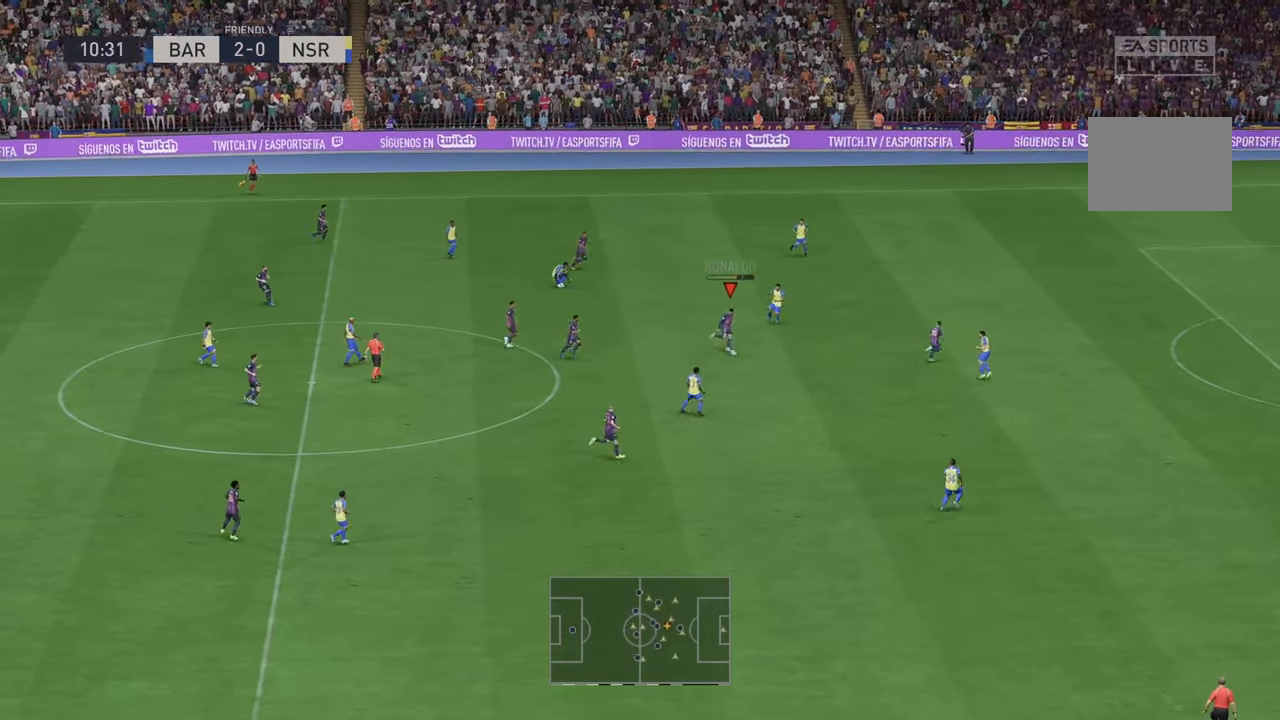
{"buttons": ["R2"], "left_stick": "up-right", "right_stick": "center", "events": []}